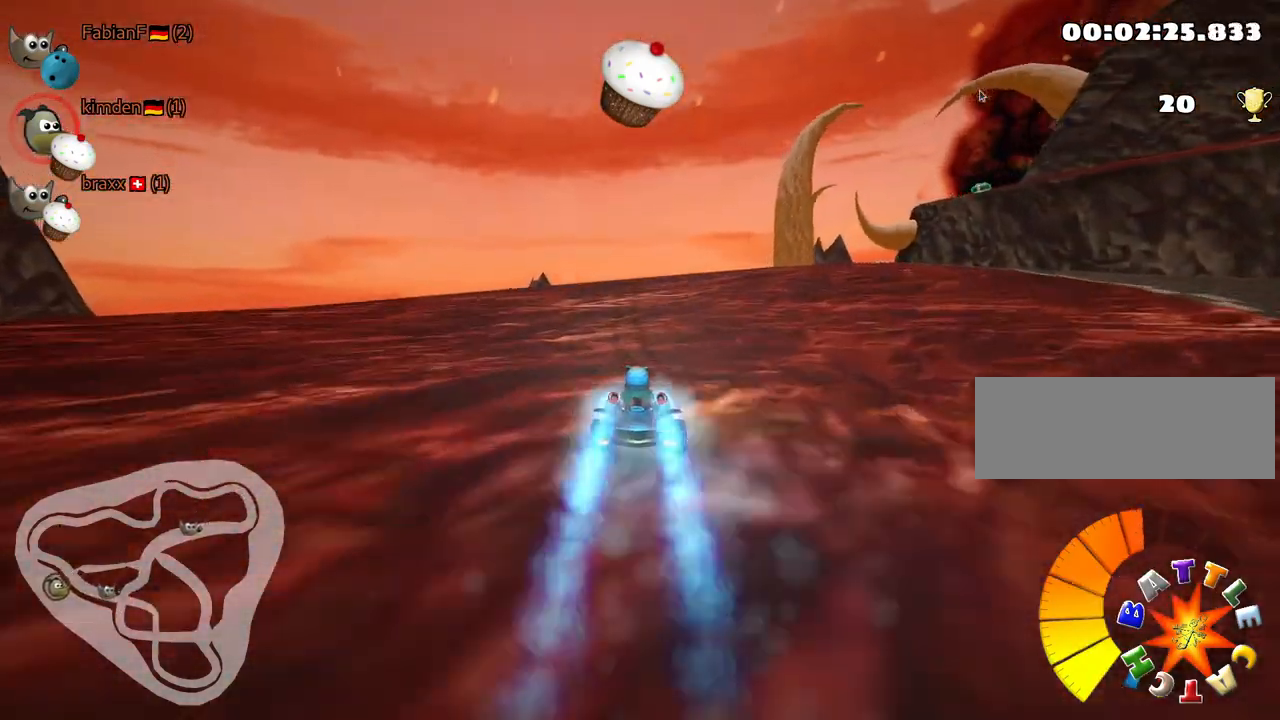
Gameplay with keyboard; each line is a JSON object with the keys held at the frame after it. "events" lists presses ("down") and releases ("up") of "down", "fire", "flag", "left", "look", "nitro", "right", "skid" and "up" between this image and that frame as [ms after this image, input, new state], when the widget could be followed in between. No other keys are recorded. Mouse input is not recorded. Key names are as the overlay labels them; some are game actions (e.g. jump) rather than physical keys.
{"keys": ["left", "skid"], "events": [[84, "up", "up"], [150, "skid", "down"], [184, "right", "down"], [334, "right", "up"], [367, "left", "down"]]}
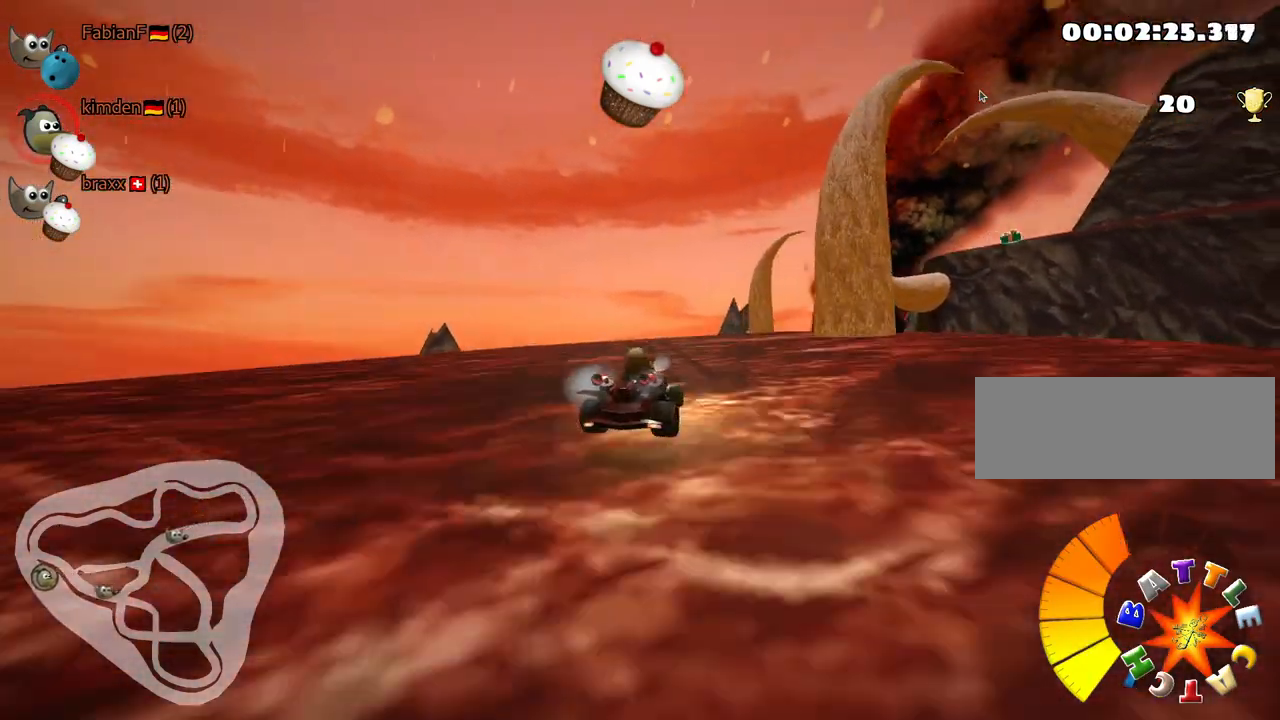
{"keys": ["left", "skid", "up"], "events": [[17, "left", "up"], [300, "left", "down"], [334, "up", "down"]]}
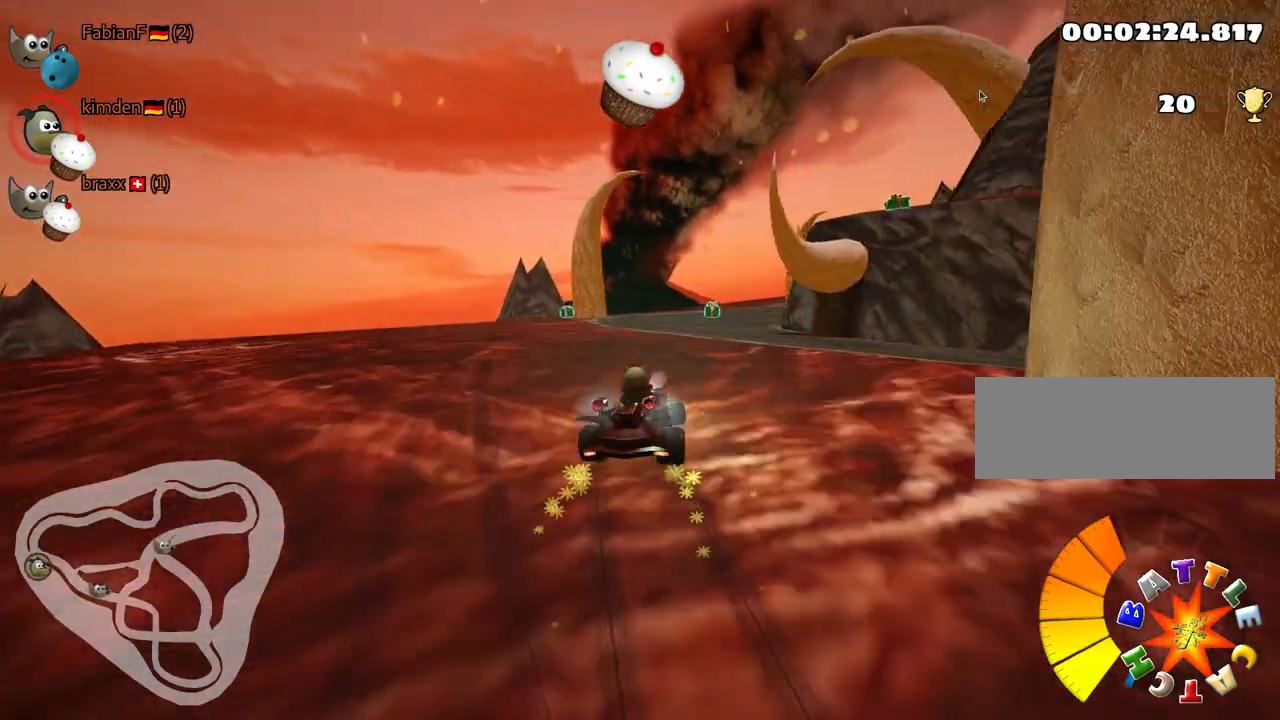
{"keys": ["left", "skid", "up"], "events": [[67, "left", "up"], [167, "left", "down"]]}
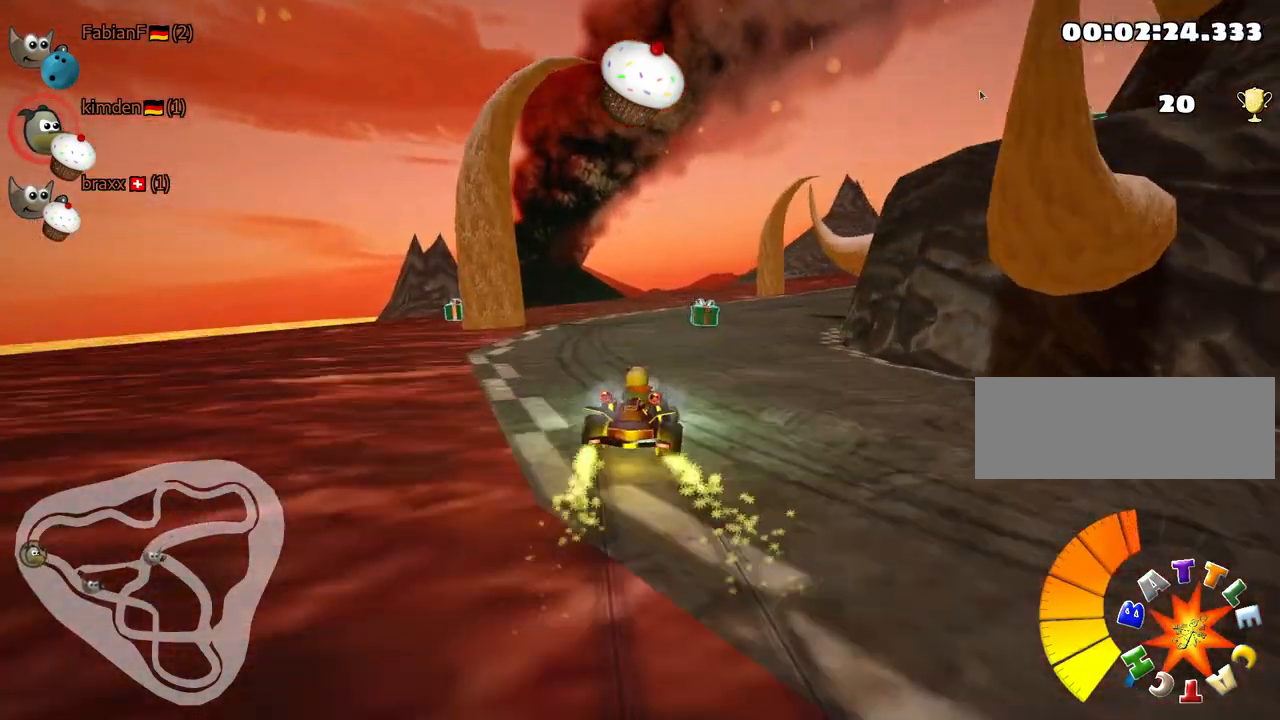
{"keys": ["right", "skid"], "events": [[184, "right", "down"], [234, "left", "up"], [350, "up", "up"]]}
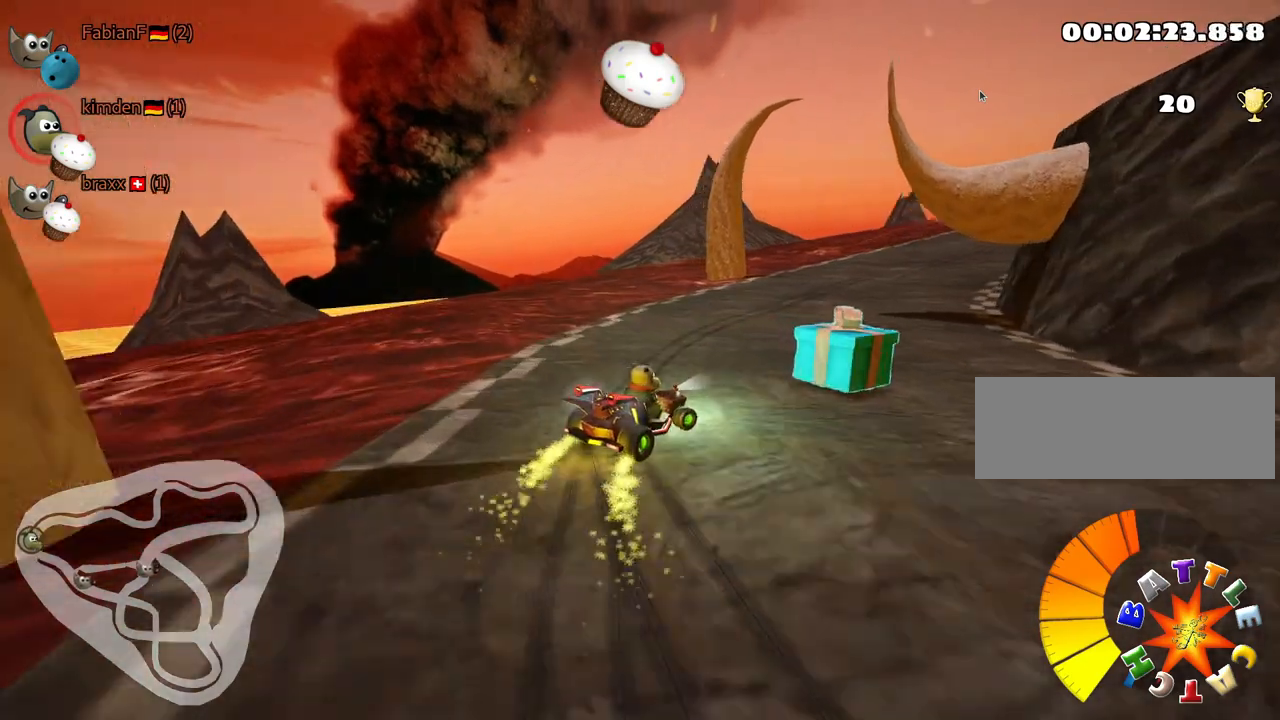
{"keys": ["left", "up"], "events": [[17, "skid", "up"], [217, "right", "up"], [367, "up", "down"], [400, "left", "down"]]}
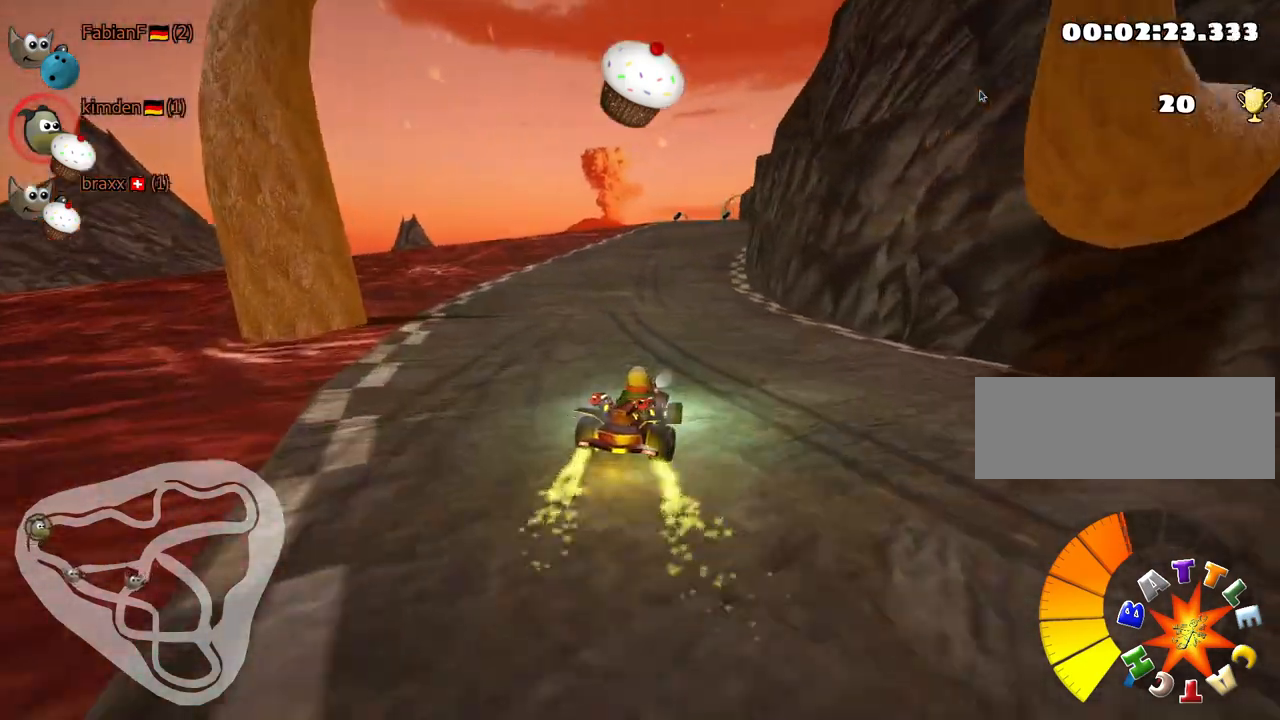
{"keys": ["right", "skid", "up"], "events": [[250, "left", "up"], [400, "skid", "down"], [417, "right", "down"]]}
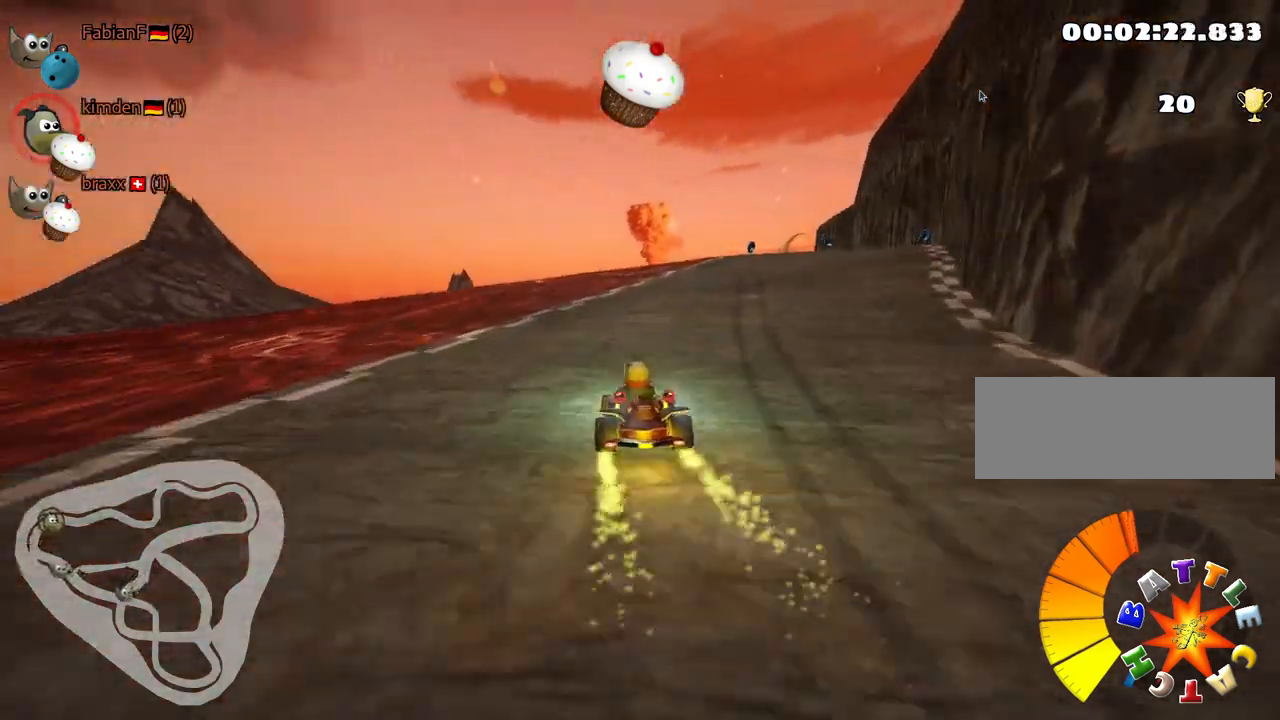
{"keys": ["right"], "events": [[50, "right", "up"], [84, "skid", "up"], [217, "up", "up"], [400, "right", "down"]]}
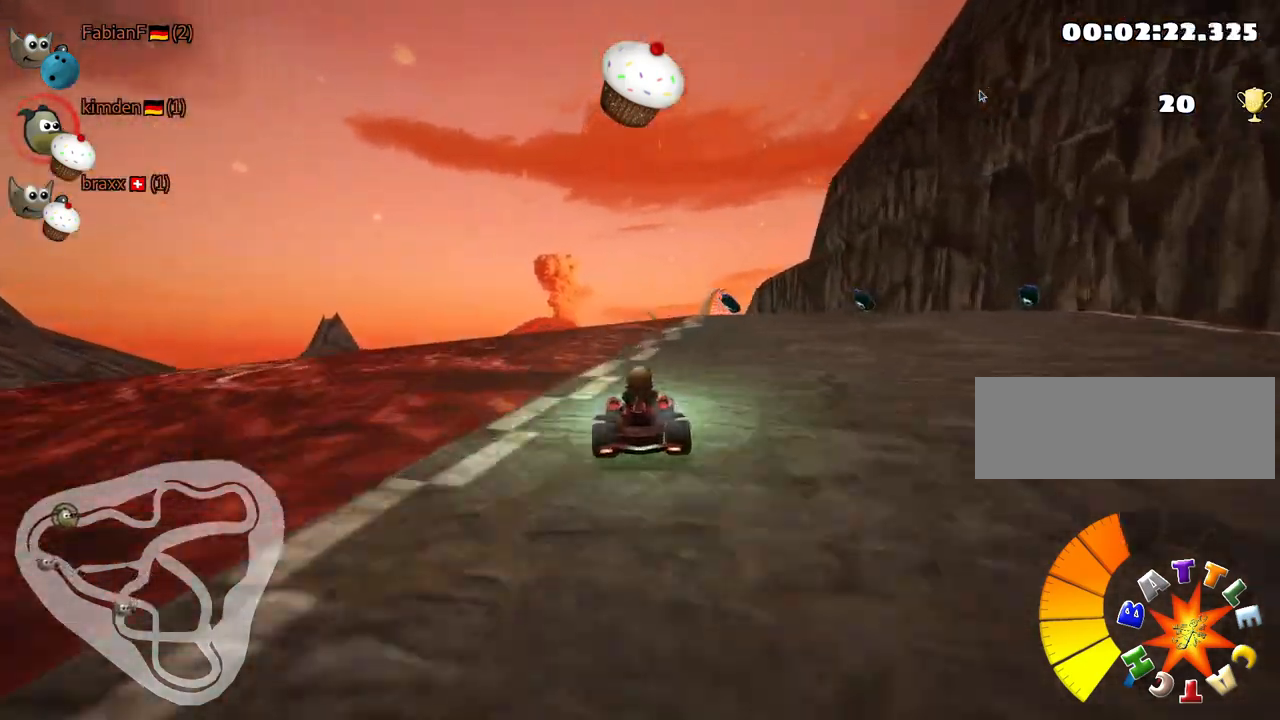
{"keys": ["up"], "events": [[100, "right", "up"], [284, "up", "down"]]}
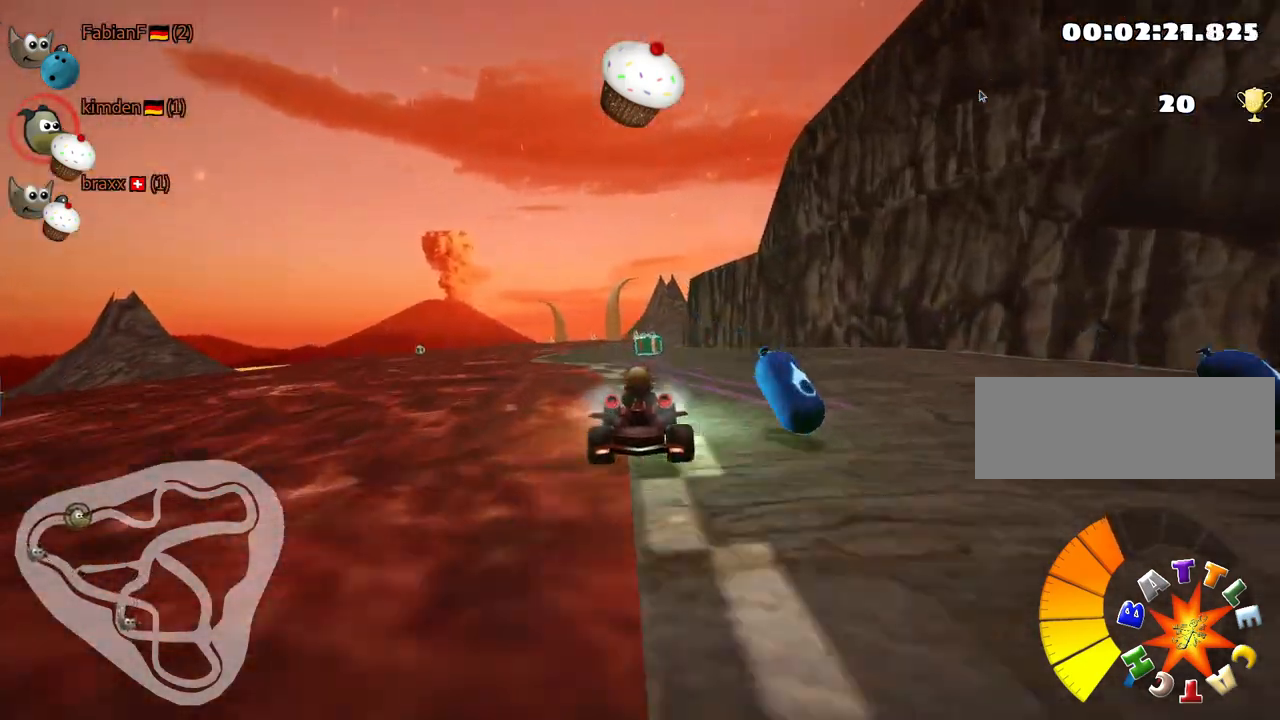
{"keys": ["left", "up"], "events": [[200, "left", "down"]]}
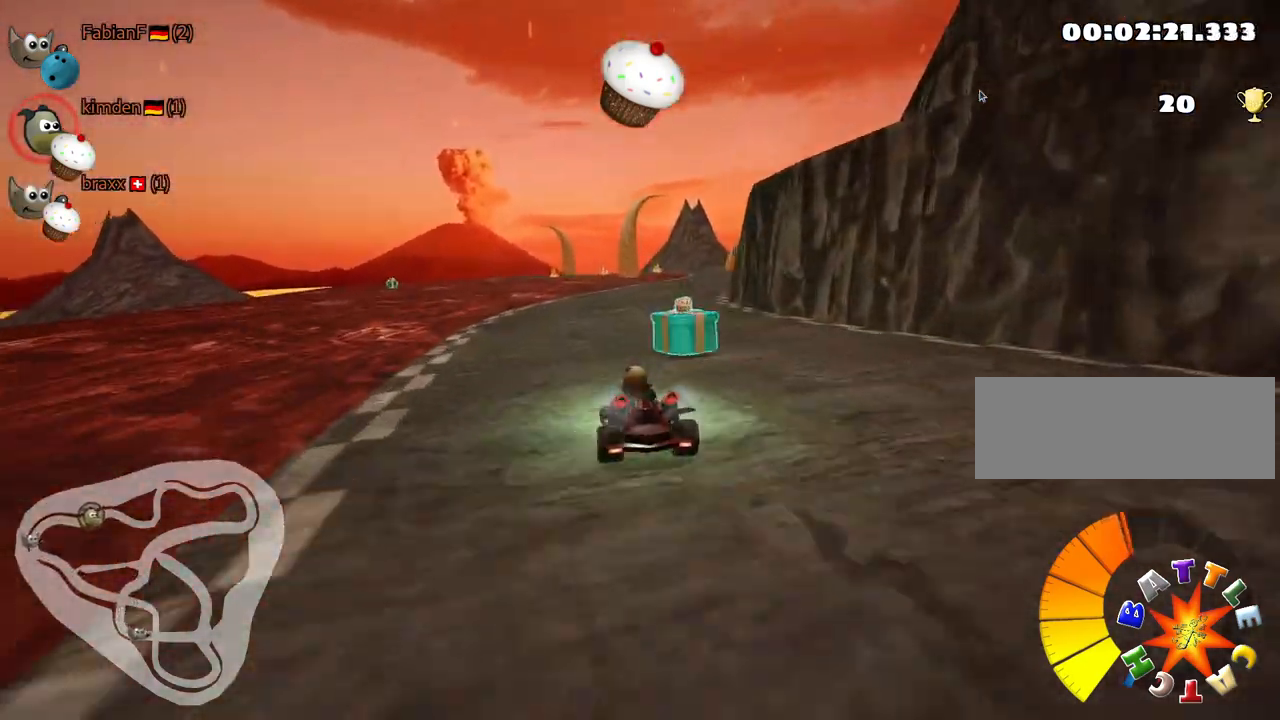
{"keys": ["right", "skid", "up"], "events": [[34, "left", "up"], [50, "skid", "down"], [100, "right", "down"]]}
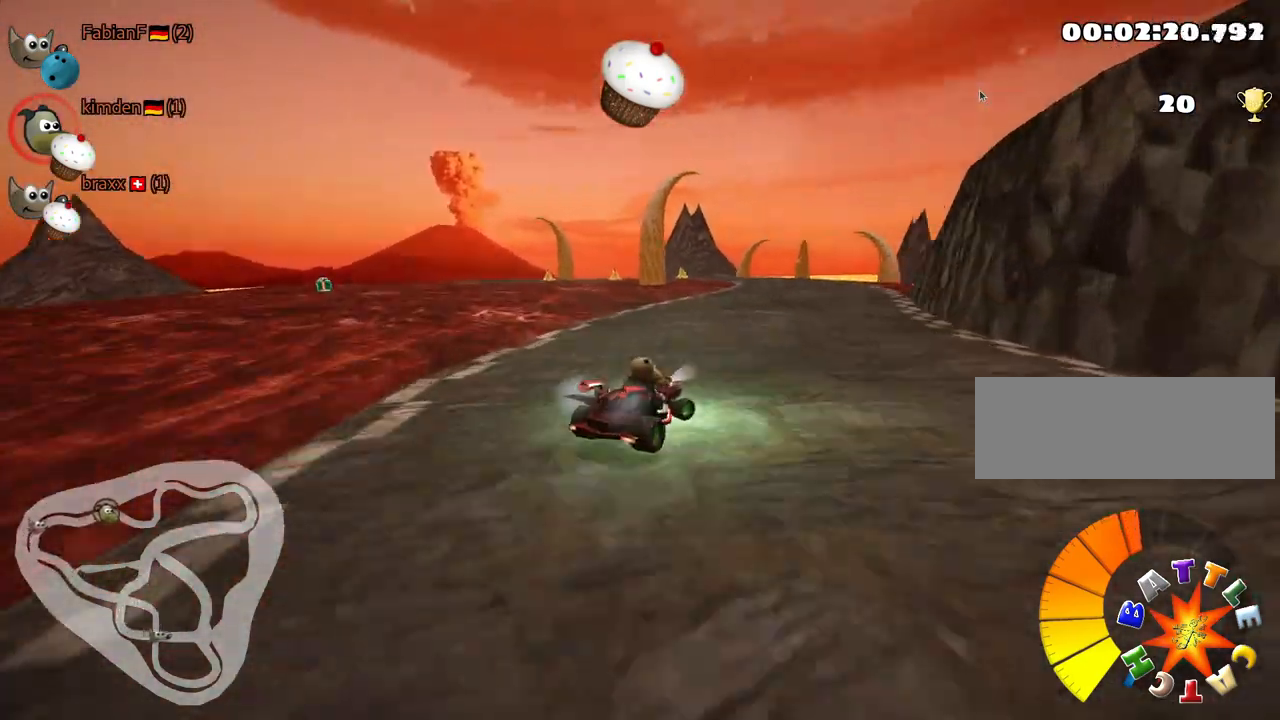
{"keys": ["skid"], "events": [[117, "nitro", "down"], [117, "right", "up"], [150, "left", "down"], [317, "nitro", "up"], [400, "left", "up"], [450, "up", "up"]]}
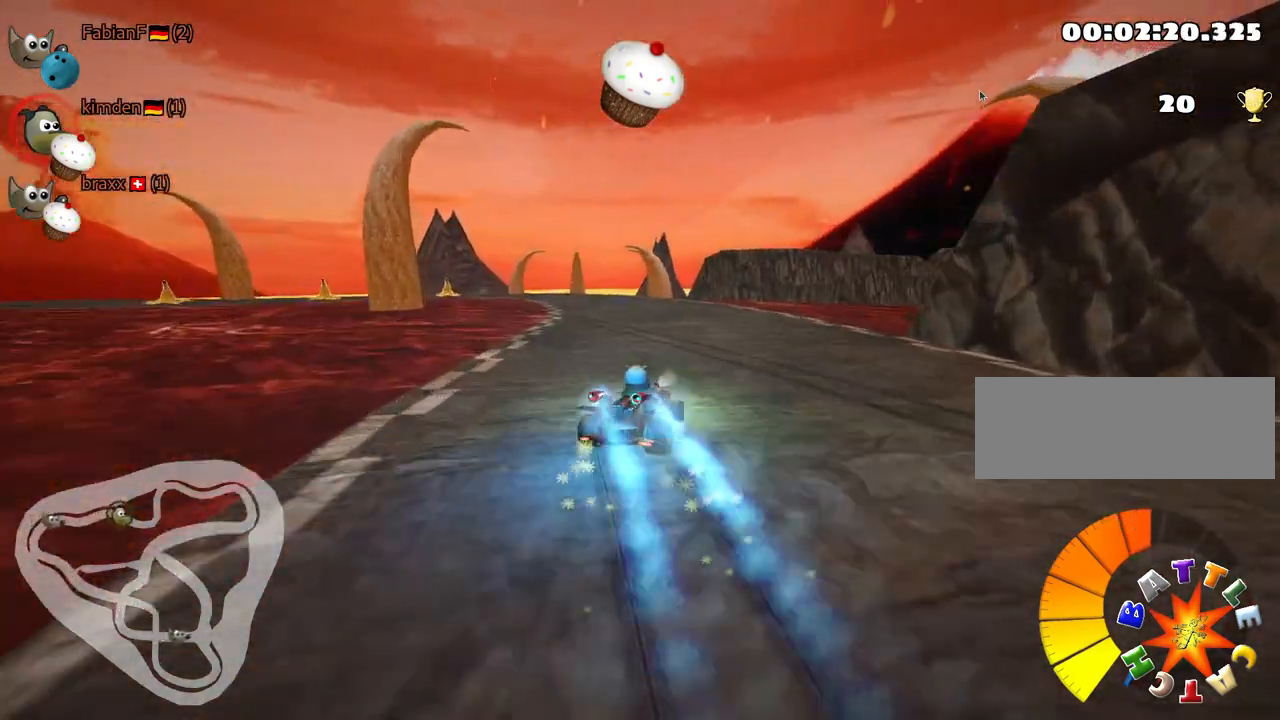
{"keys": ["right"], "events": [[184, "right", "down"], [384, "skid", "up"]]}
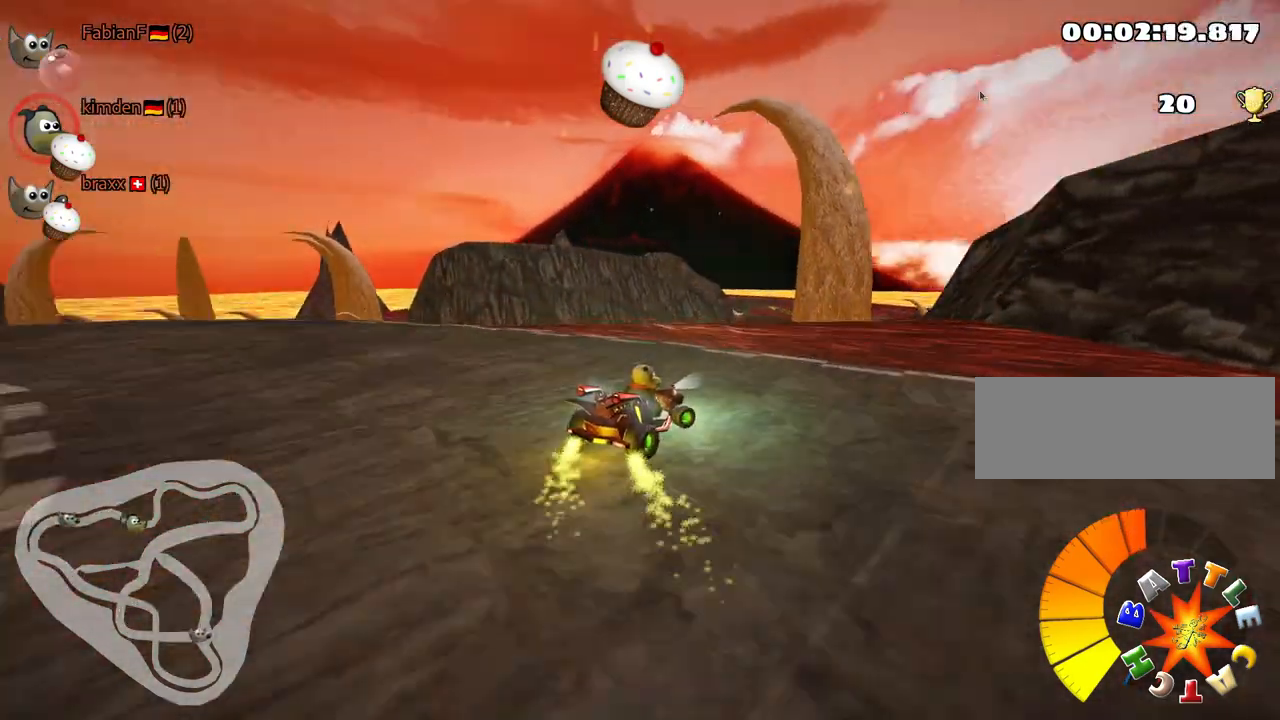
{"keys": ["left", "up"], "events": [[50, "right", "up"], [200, "left", "down"], [234, "up", "down"]]}
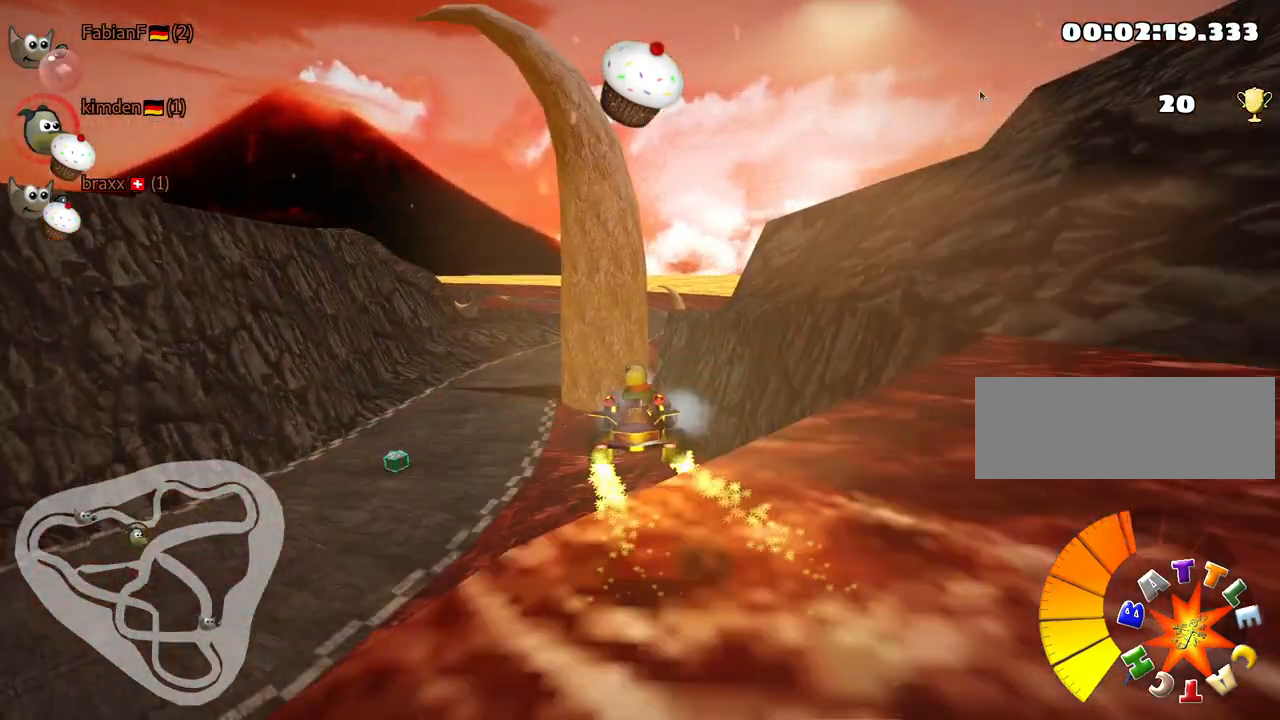
{"keys": ["left", "skid", "up"], "events": [[317, "skid", "down"]]}
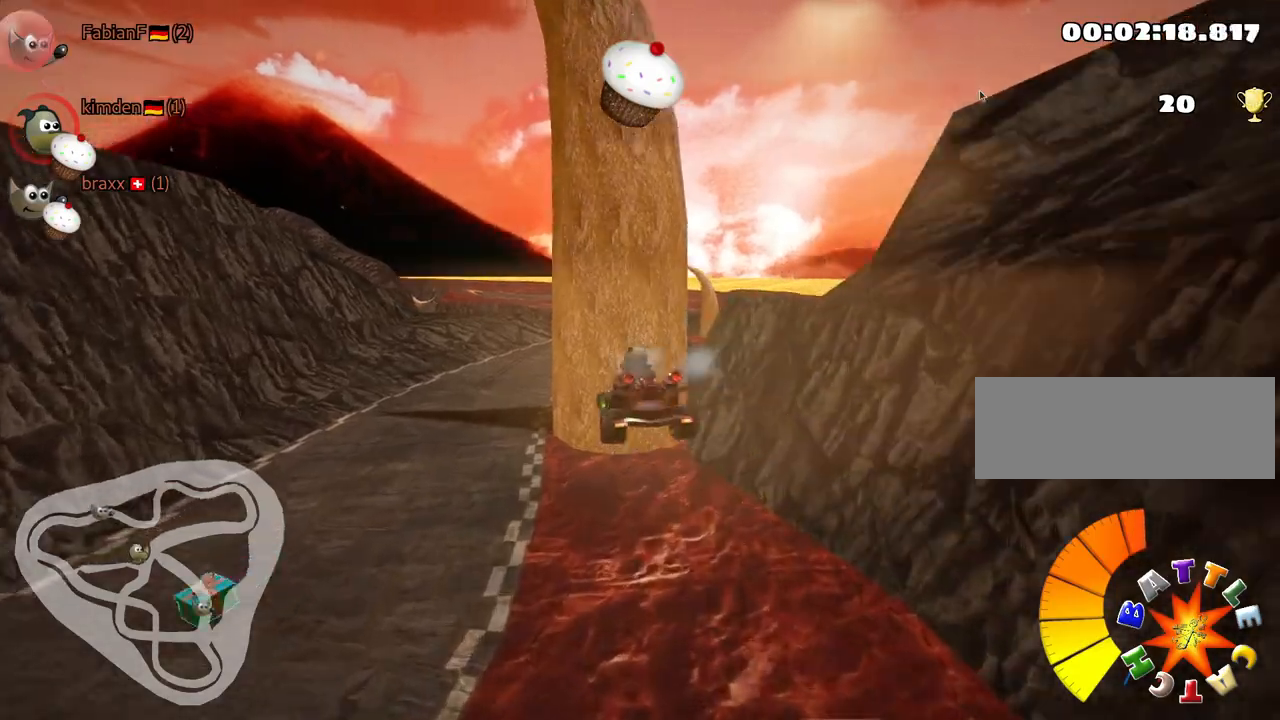
{"keys": ["left", "up"], "events": [[67, "skid", "up"]]}
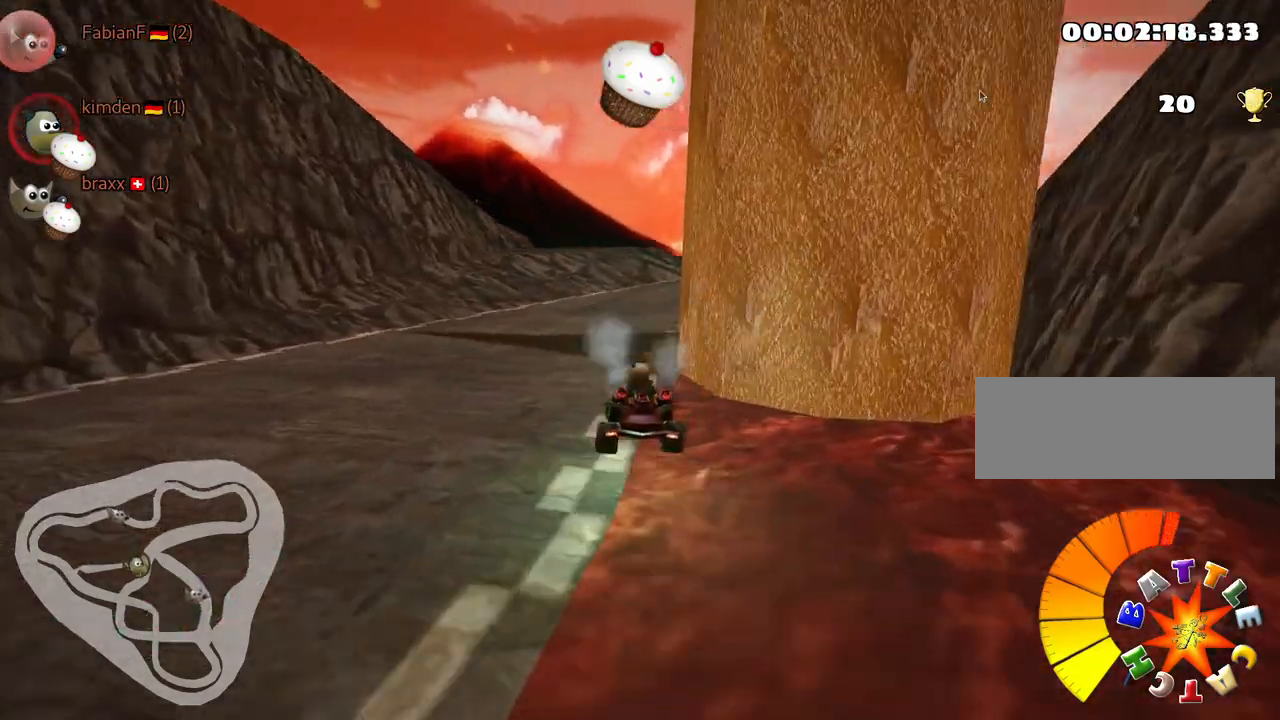
{"keys": ["right", "skid", "up"], "events": [[67, "left", "up"], [117, "skid", "down"], [150, "right", "down"], [167, "nitro", "down"], [317, "nitro", "up"]]}
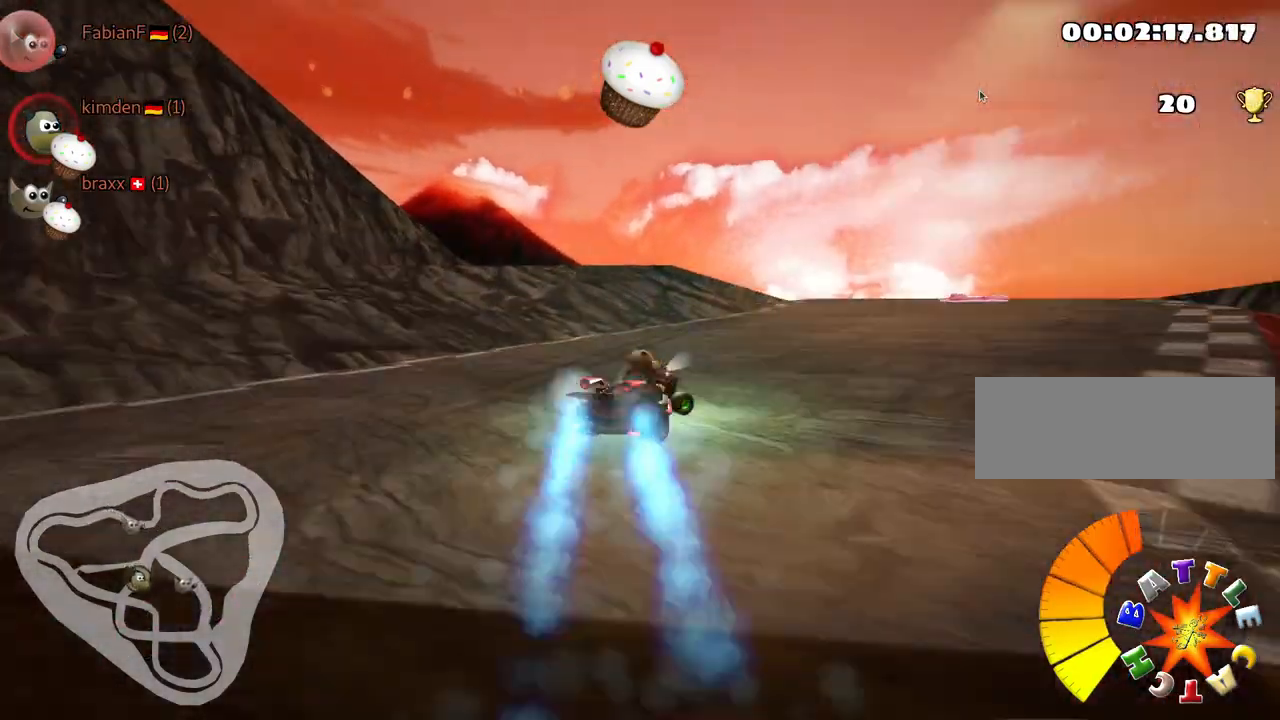
{"keys": ["right", "skid", "up"], "events": []}
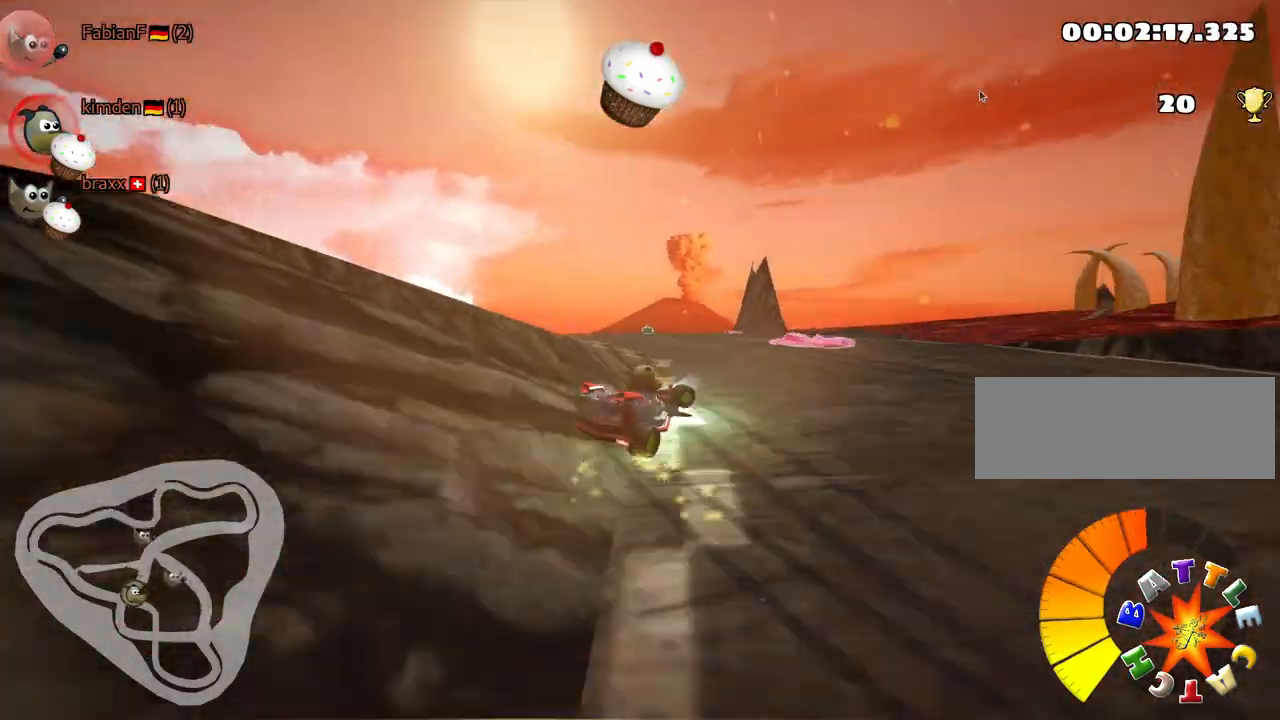
{"keys": ["right", "skid", "up"], "events": []}
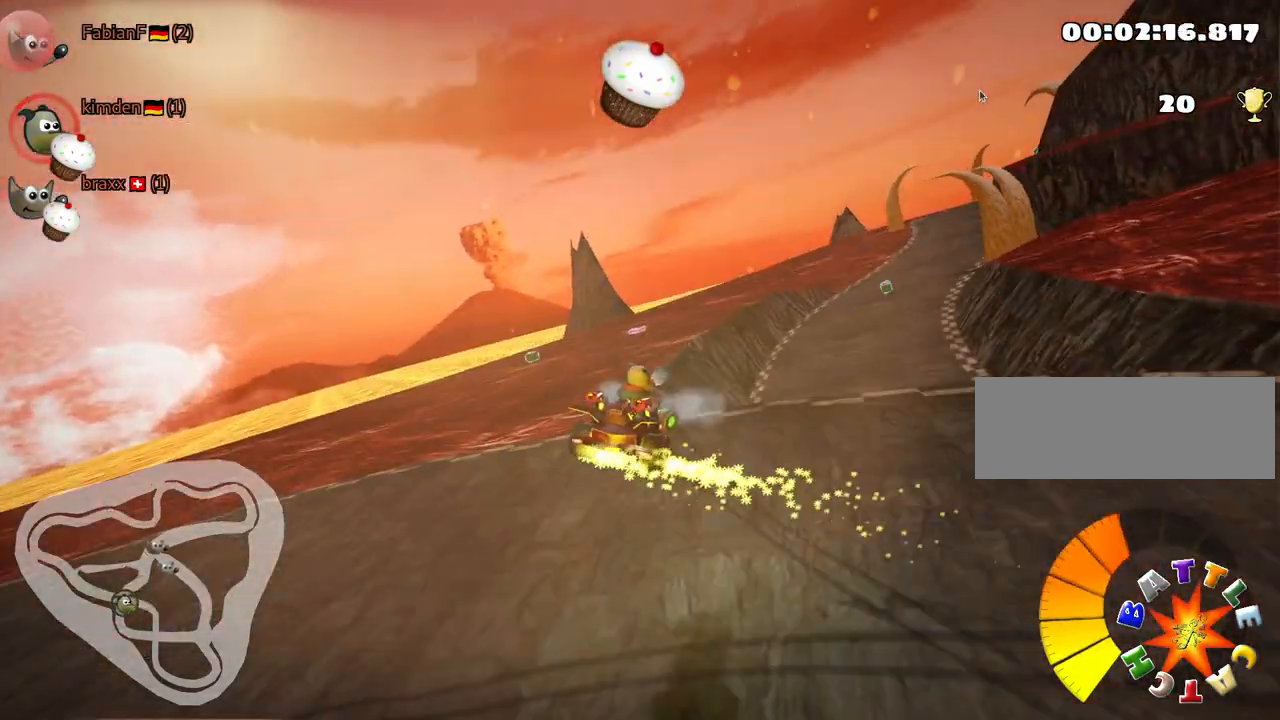
{"keys": ["right", "skid", "up"], "events": []}
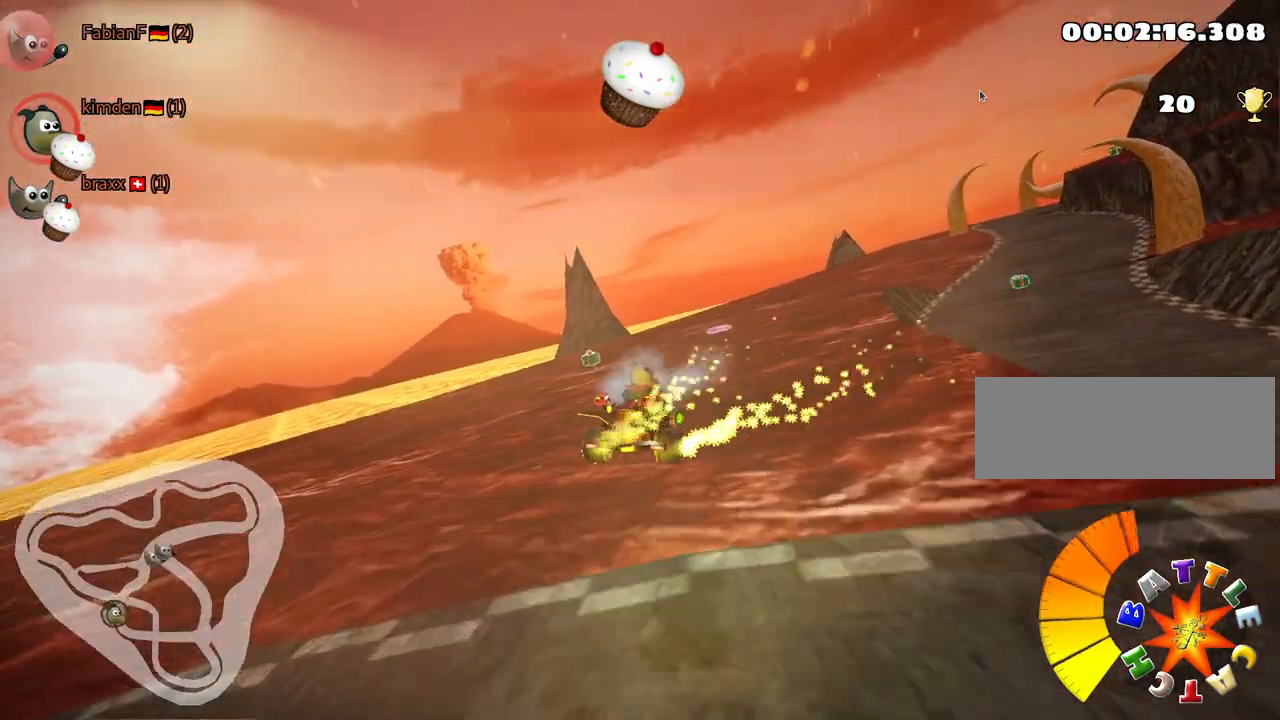
{"keys": ["right", "skid", "up"], "events": [[250, "nitro", "down"], [484, "nitro", "up"]]}
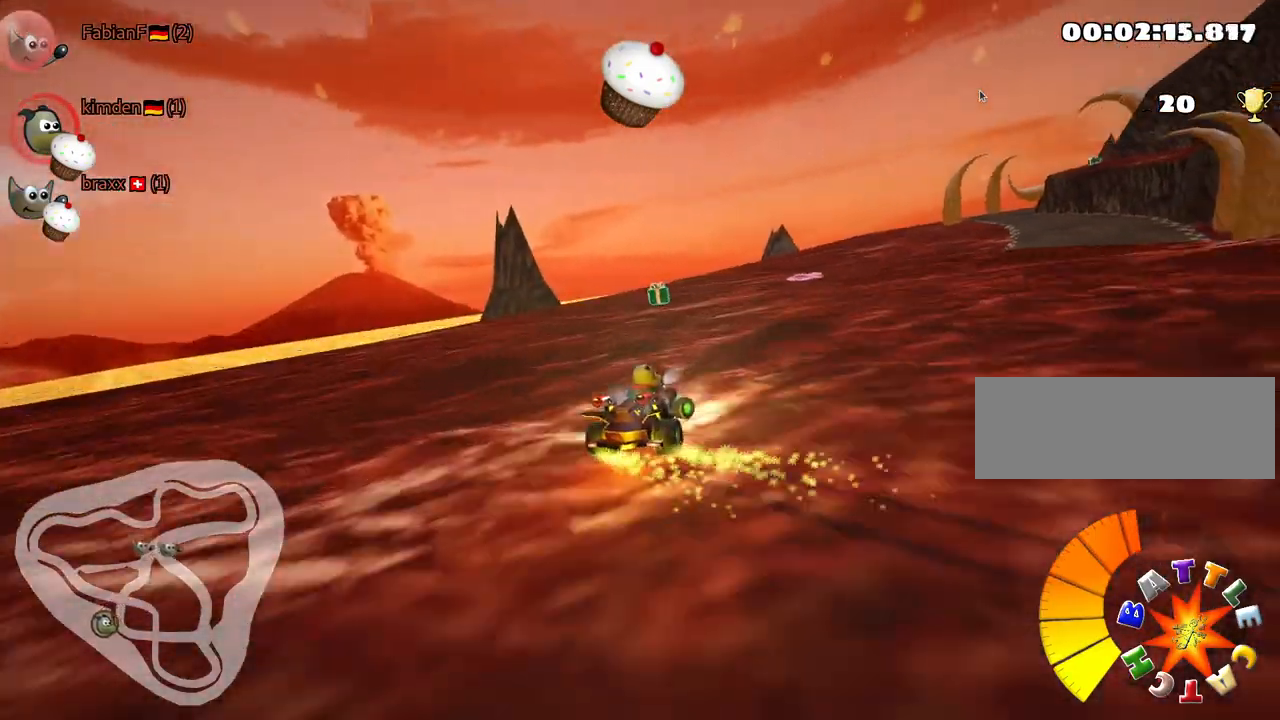
{"keys": ["left", "up"], "events": [[150, "skid", "up"], [250, "right", "up"], [434, "left", "down"]]}
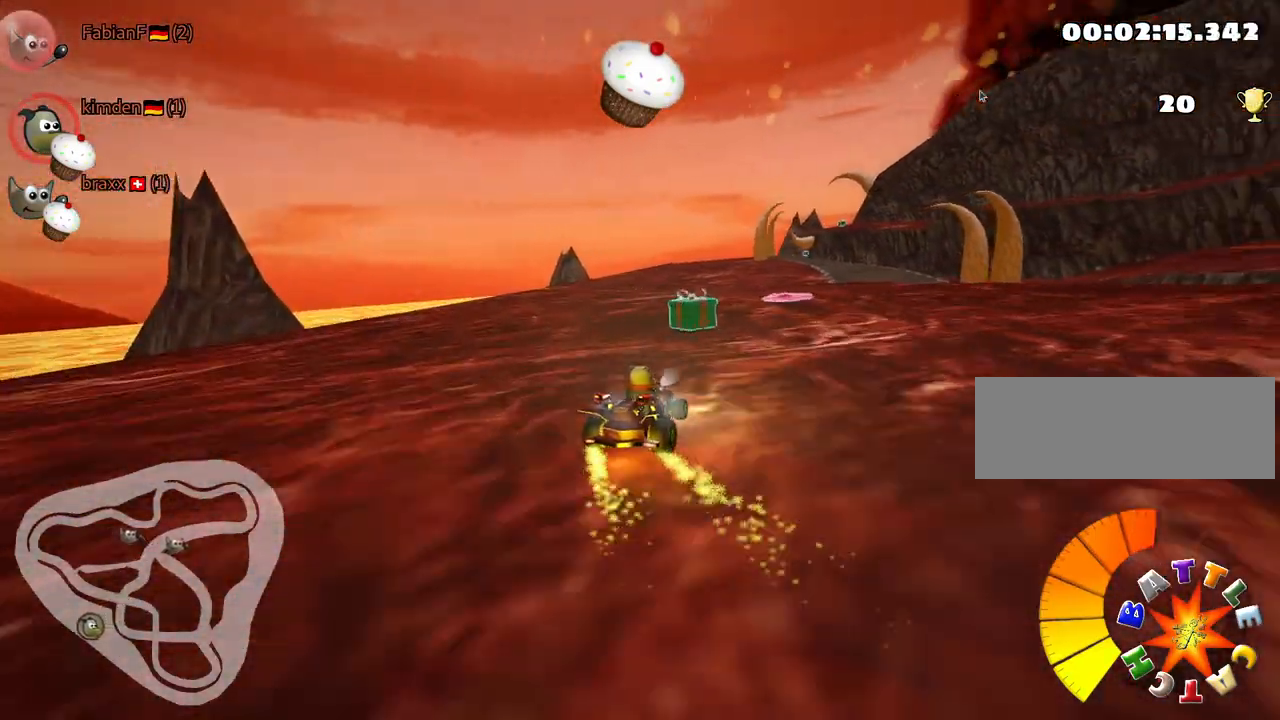
{"keys": [], "events": [[117, "left", "up"], [167, "up", "up"]]}
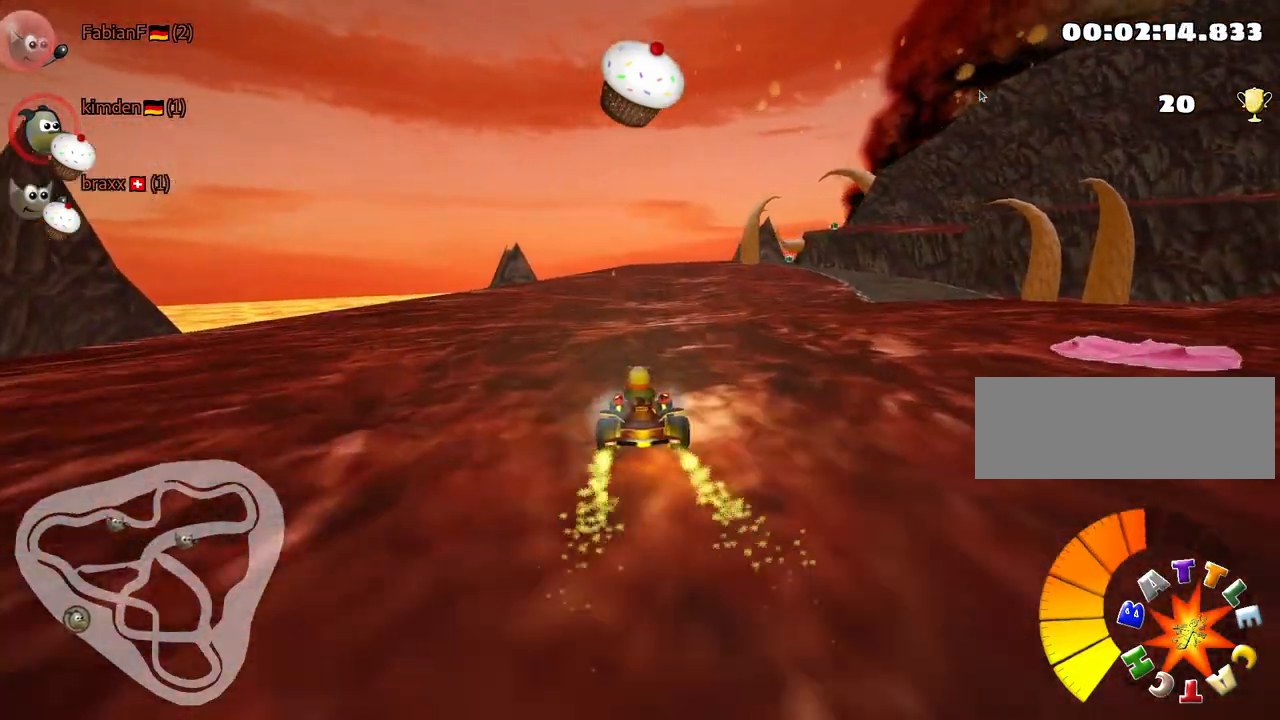
{"keys": ["right", "up"], "events": [[150, "up", "down"], [417, "right", "down"]]}
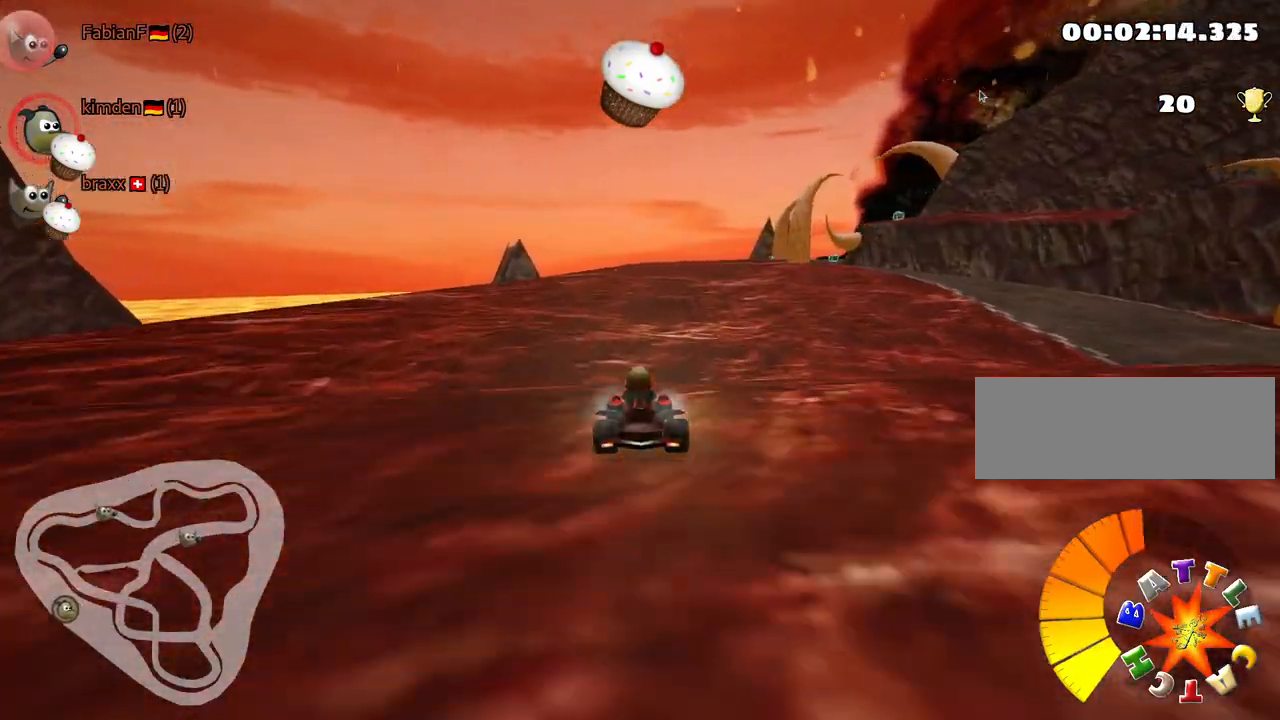
{"keys": ["up"], "events": [[117, "right", "up"], [267, "nitro", "down"], [450, "nitro", "up"]]}
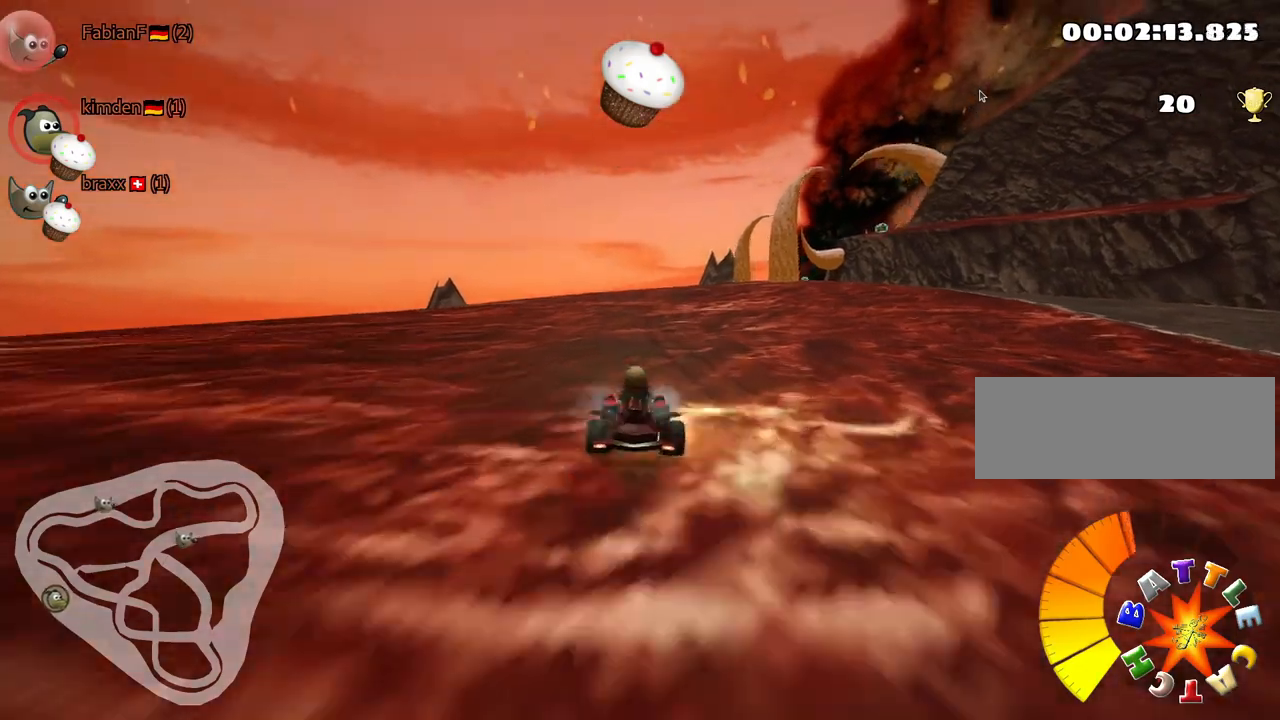
{"keys": ["right", "skid", "up"], "events": [[117, "left", "down"], [317, "left", "up"], [434, "skid", "down"], [450, "right", "down"]]}
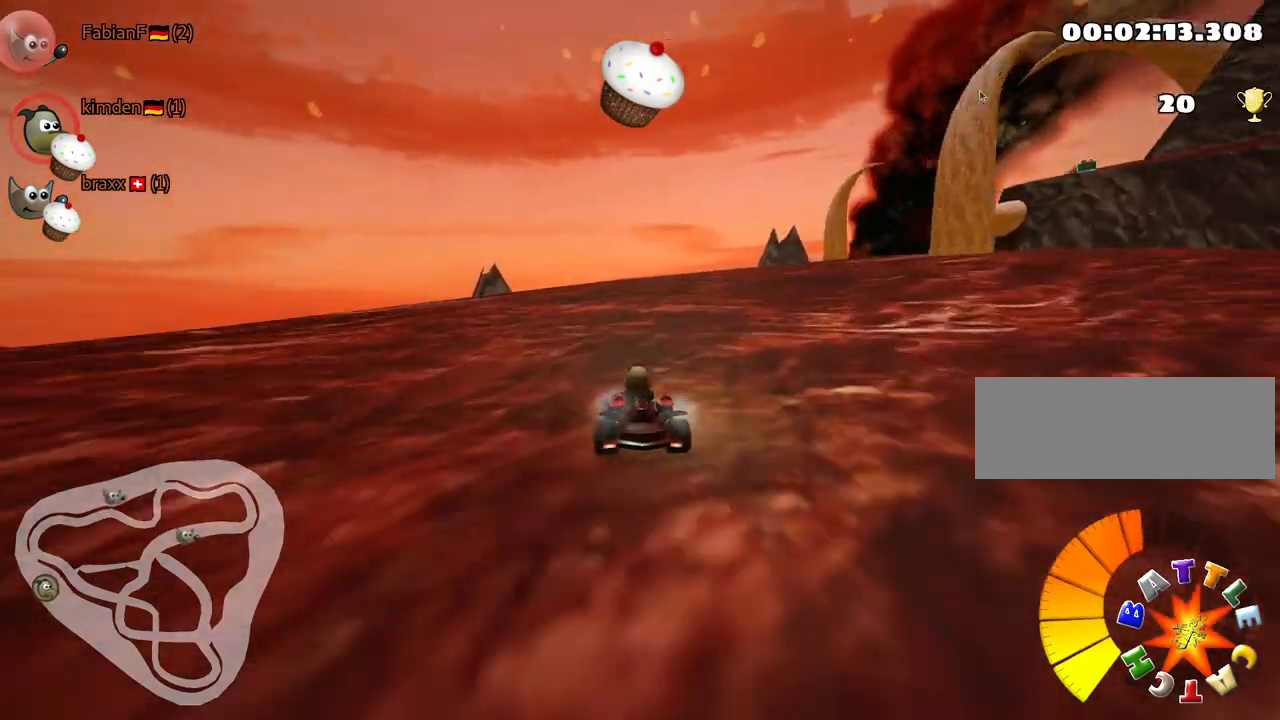
{"keys": ["left", "skid", "up"], "events": [[350, "left", "down"], [450, "right", "up"]]}
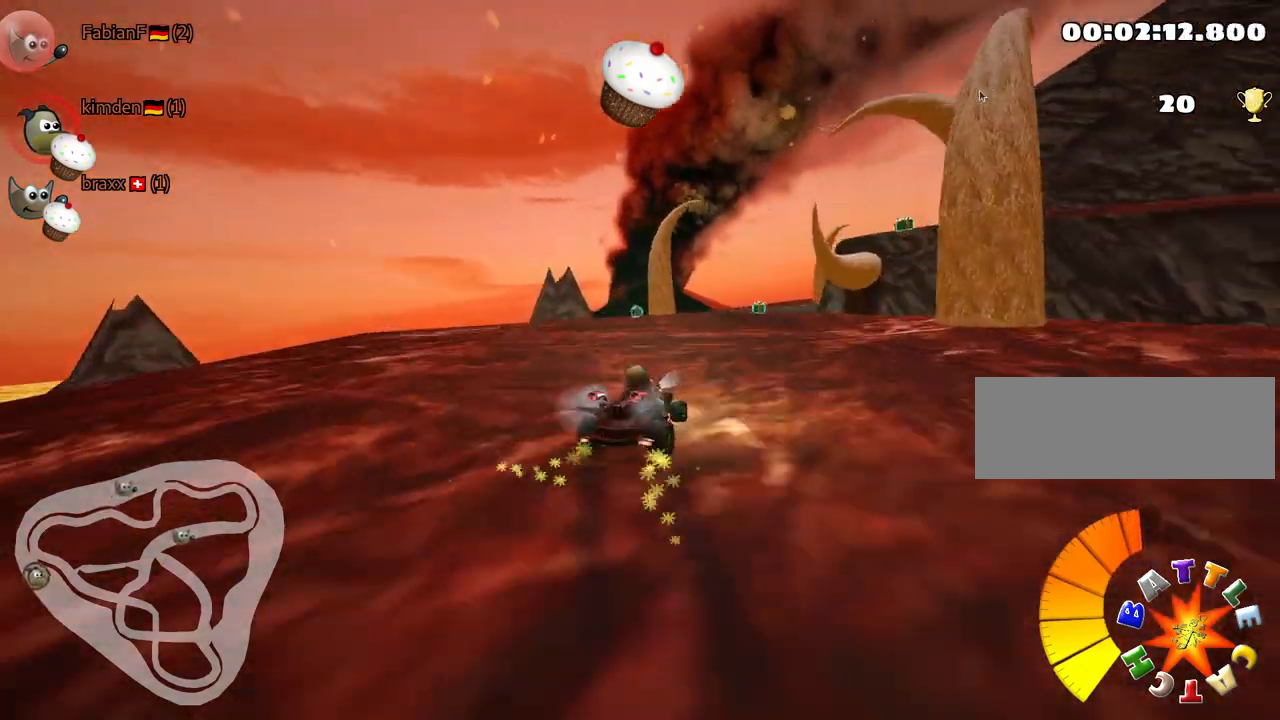
{"keys": ["left", "skid", "up"], "events": [[84, "left", "up"], [267, "left", "down"]]}
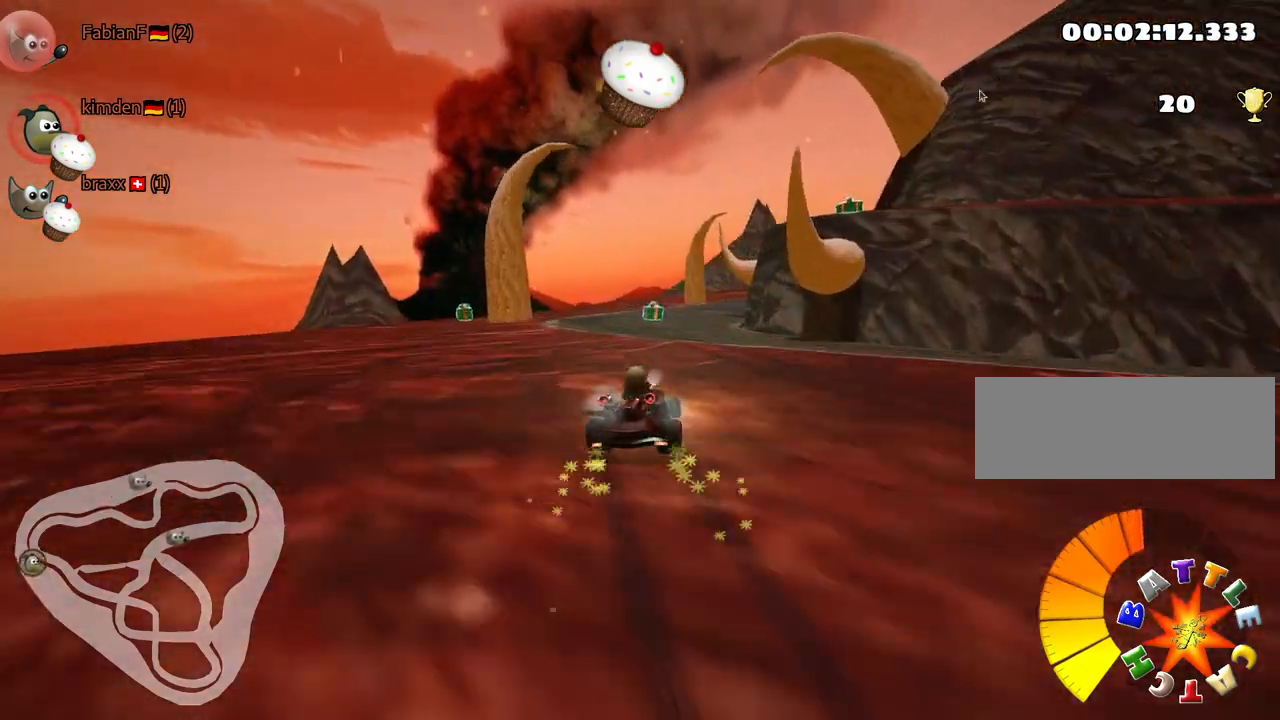
{"keys": ["nitro", "right", "up"], "events": [[167, "skid", "up"], [317, "left", "up"], [350, "nitro", "down"], [450, "right", "down"]]}
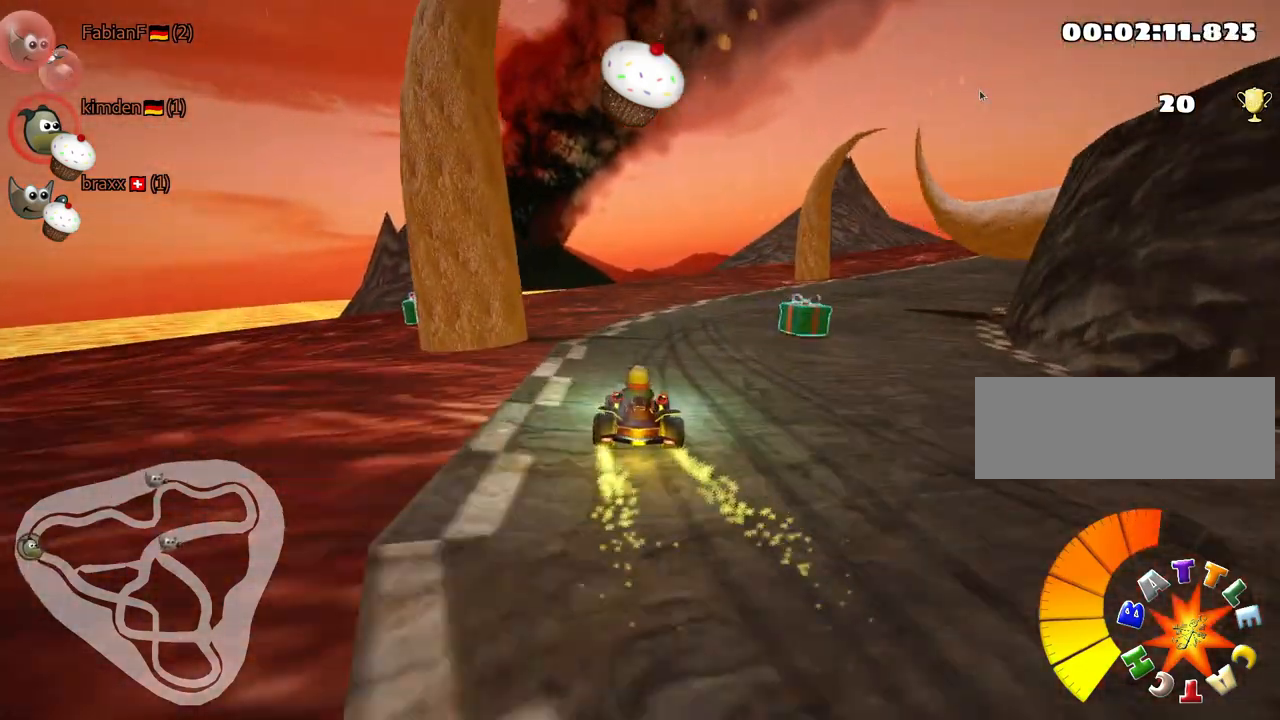
{"keys": ["right", "skid", "up"], "events": [[34, "nitro", "up"], [150, "right", "up"], [267, "right", "down"], [284, "skid", "down"]]}